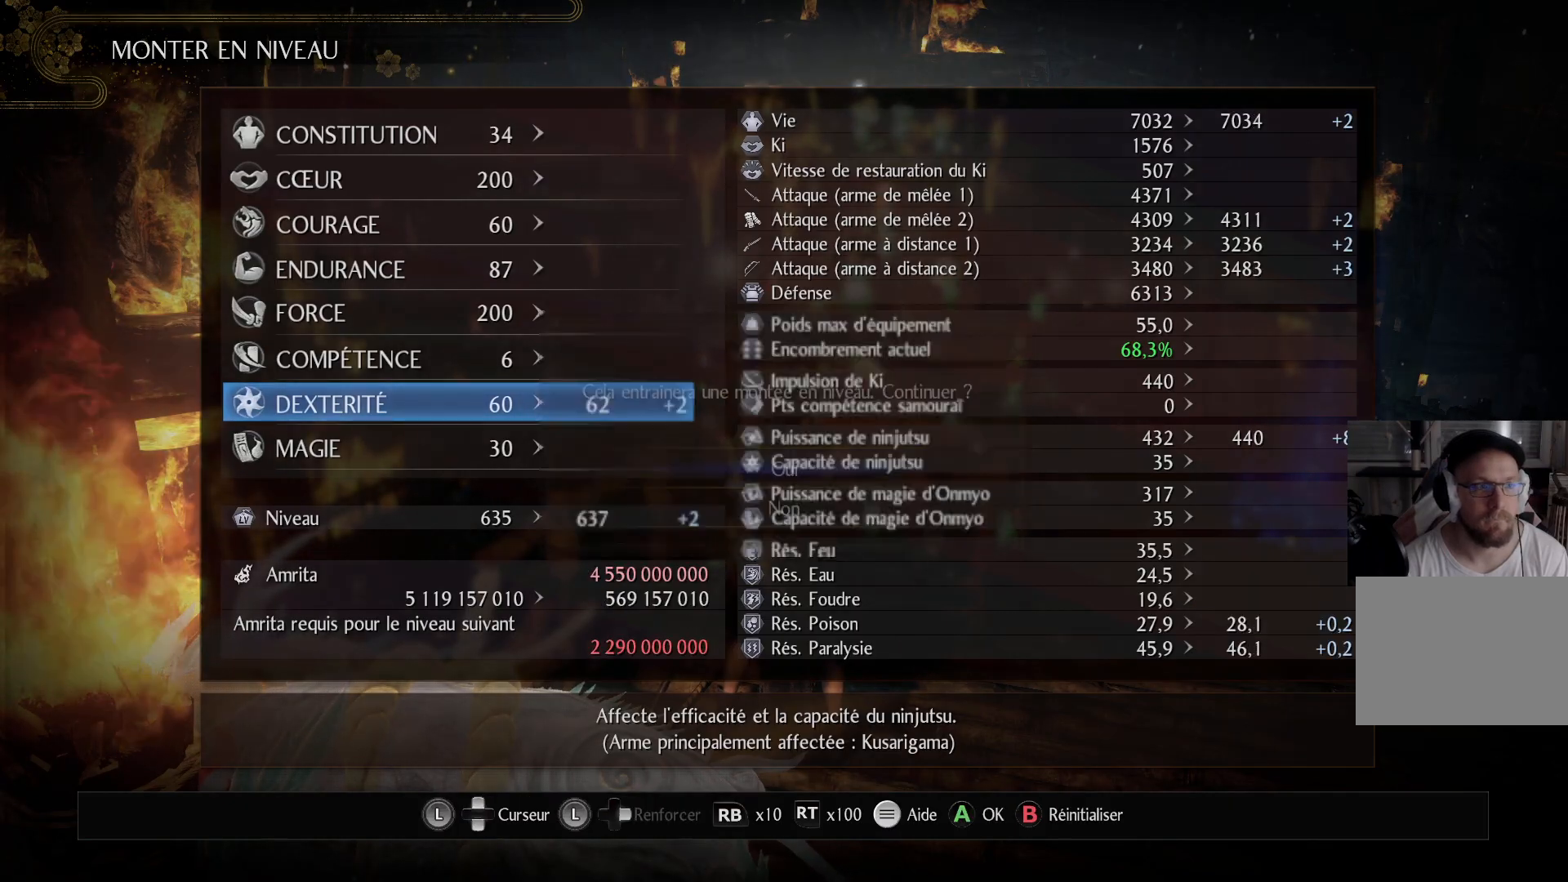
Gameplay with a controller (Xbox layout); each line is a JSON object with the inputs held at the frame after it. "events" lists button and stick changes between this image and that frame as [ms after this image, input, new state], when the widget could be followed in between. Not read: L2 R2.
{"buttons": [], "left_stick": "center", "right_stick": "center", "events": [[50, "A", "up"], [133, "A", "down"], [250, "A", "up"]]}
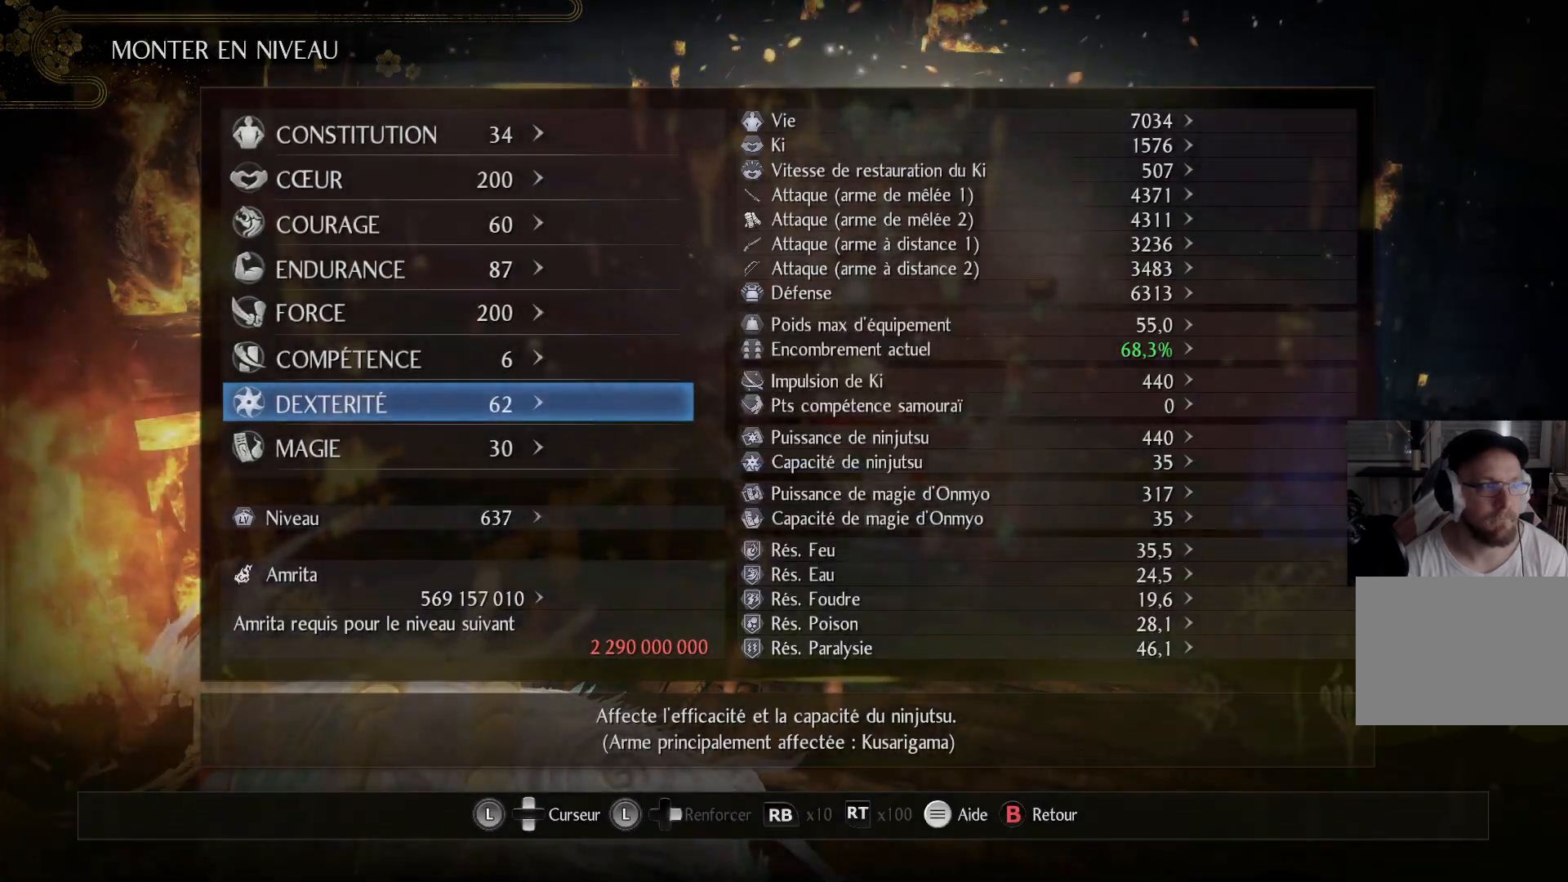
{"buttons": [], "left_stick": "center", "right_stick": "center", "events": [[17, "B", "down"], [83, "B", "up"], [150, "B", "down"], [233, "B", "up"], [317, "B", "down"], [400, "B", "up"], [450, "B", "down"], [500, "B", "up"]]}
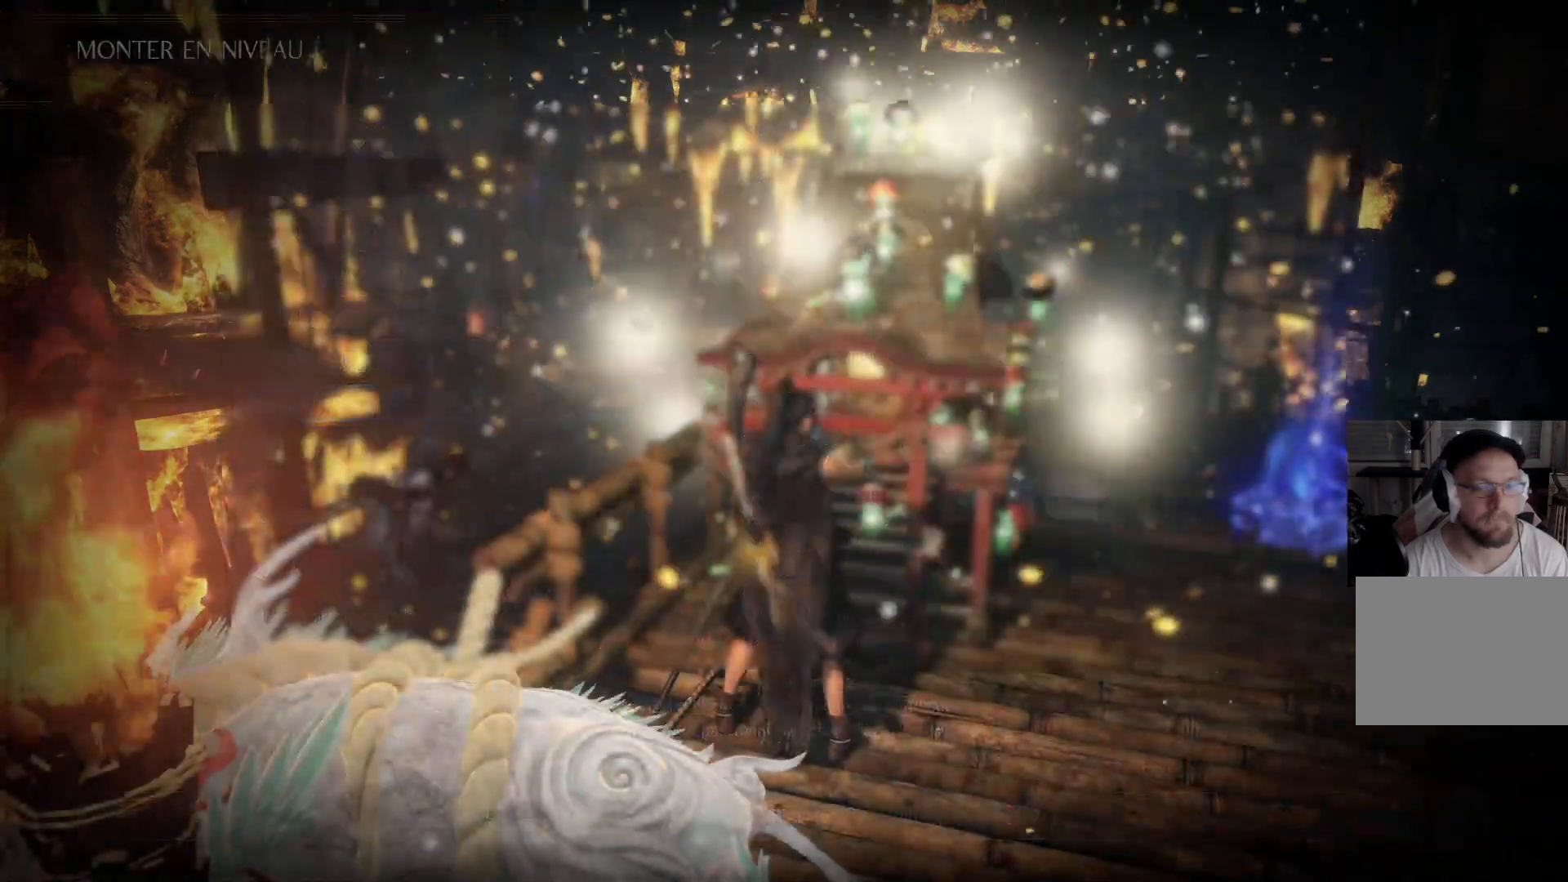
{"buttons": ["B"], "left_stick": "center", "right_stick": "center", "events": [[83, "B", "down"], [150, "B", "up"], [233, "B", "down"], [283, "B", "up"], [450, "B", "down"]]}
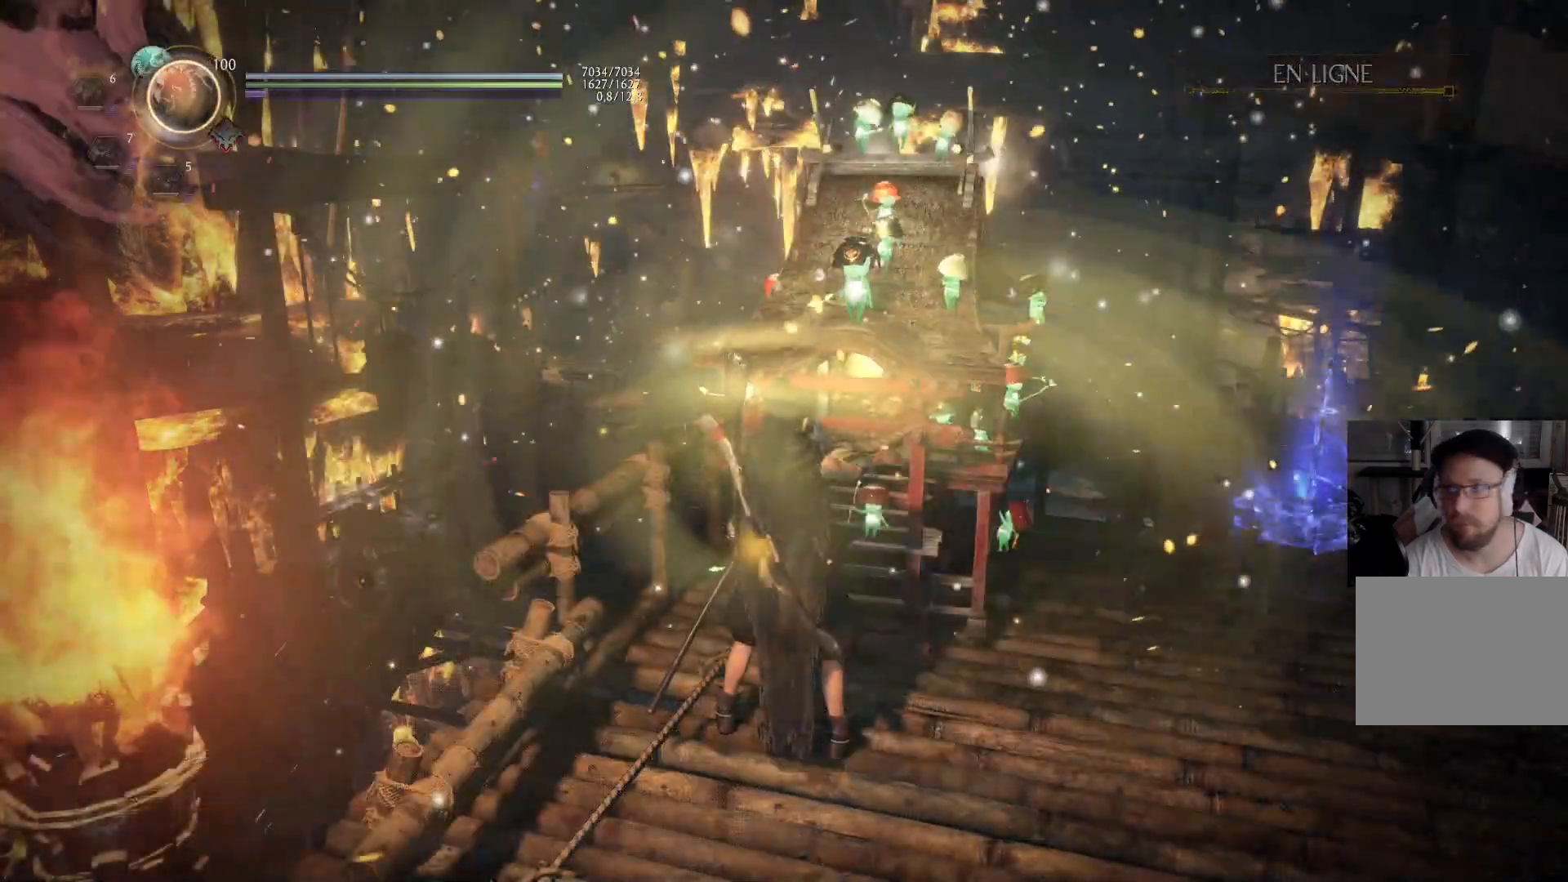
{"buttons": [], "left_stick": "center", "right_stick": "center", "events": [[33, "B", "up"], [117, "B", "down"], [183, "B", "up"], [283, "B", "down"], [350, "B", "up"]]}
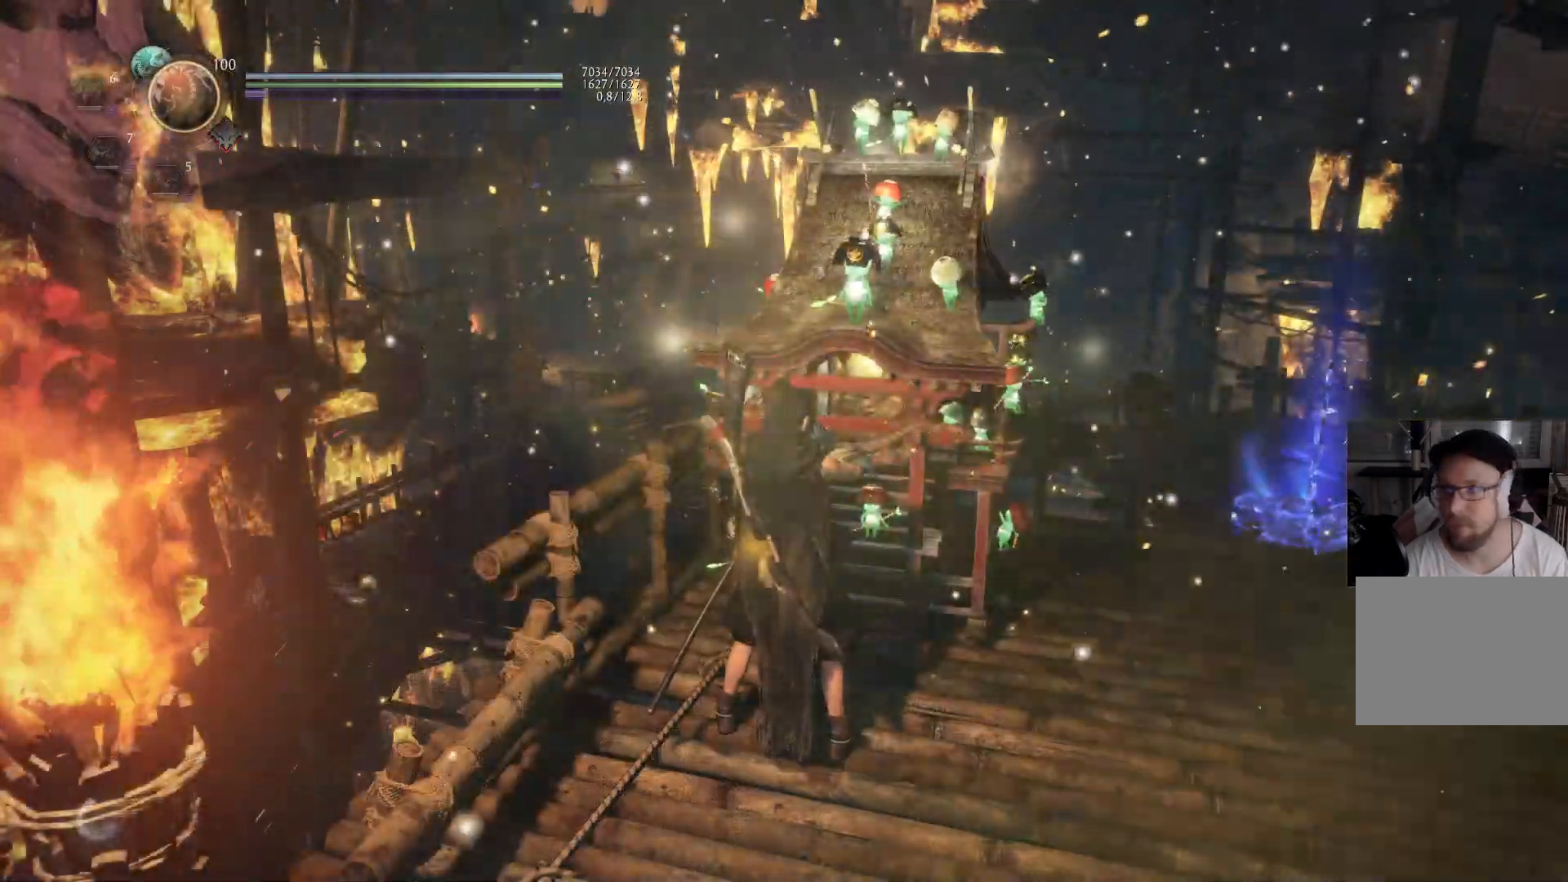
{"buttons": [], "left_stick": "center", "right_stick": "center", "events": [[267, "right_stick", "right"], [467, "right_stick", "center"]]}
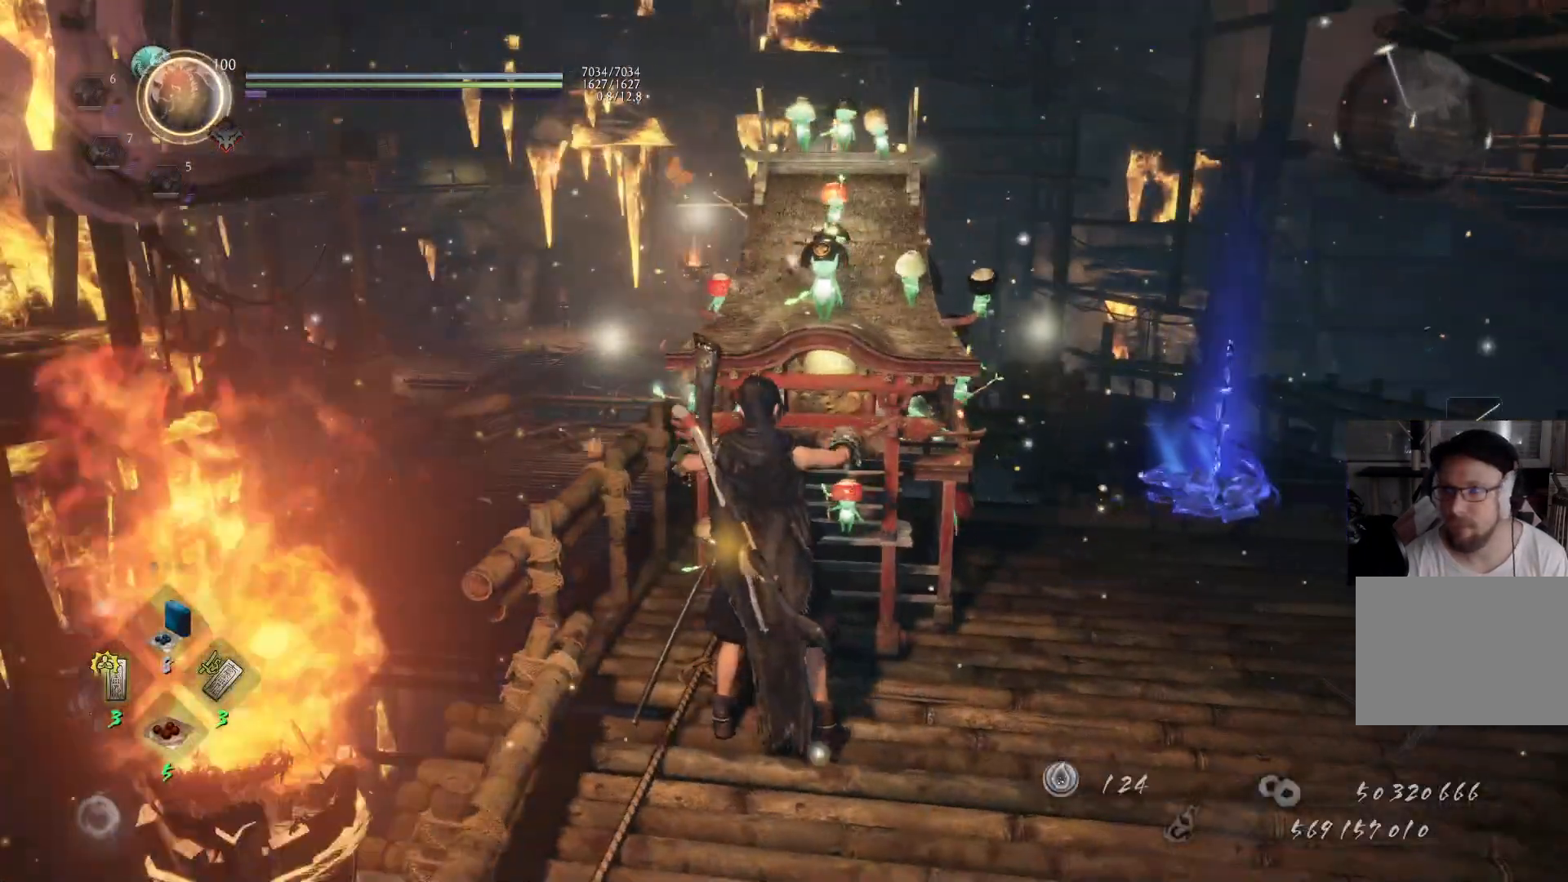
{"buttons": [], "left_stick": "up-right", "right_stick": "center", "events": [[17, "left_stick", "right"], [100, "right_stick", "down-right"], [267, "left_stick", "up-right"], [267, "right_stick", "center"]]}
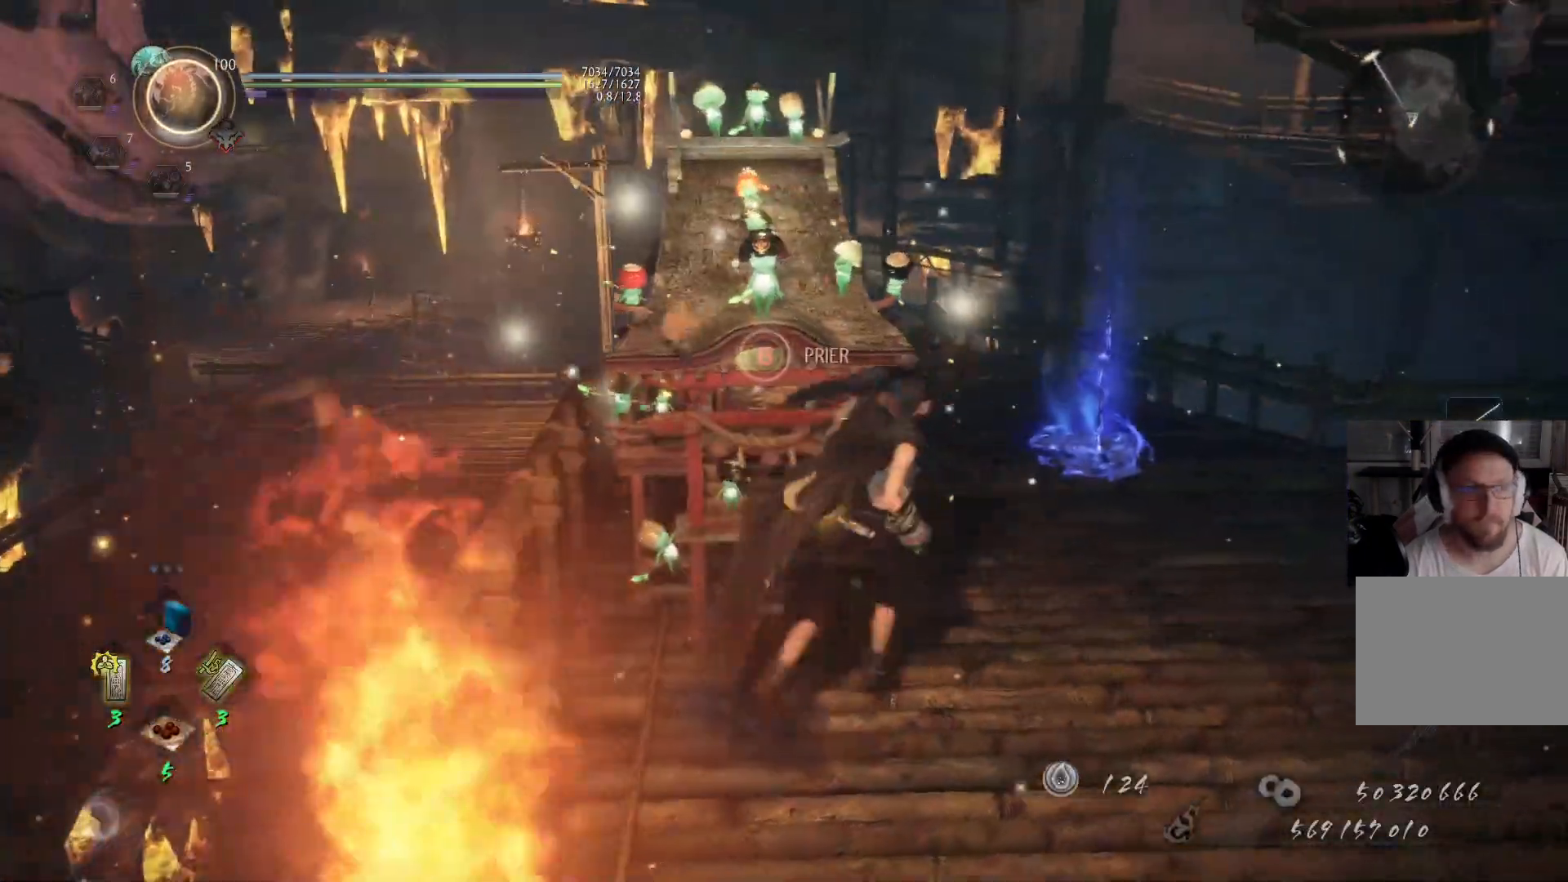
{"buttons": ["A"], "left_stick": "up", "right_stick": "center", "events": [[200, "left_stick", "up"], [233, "right_stick", "down-left"], [367, "A", "down"], [467, "right_stick", "center"]]}
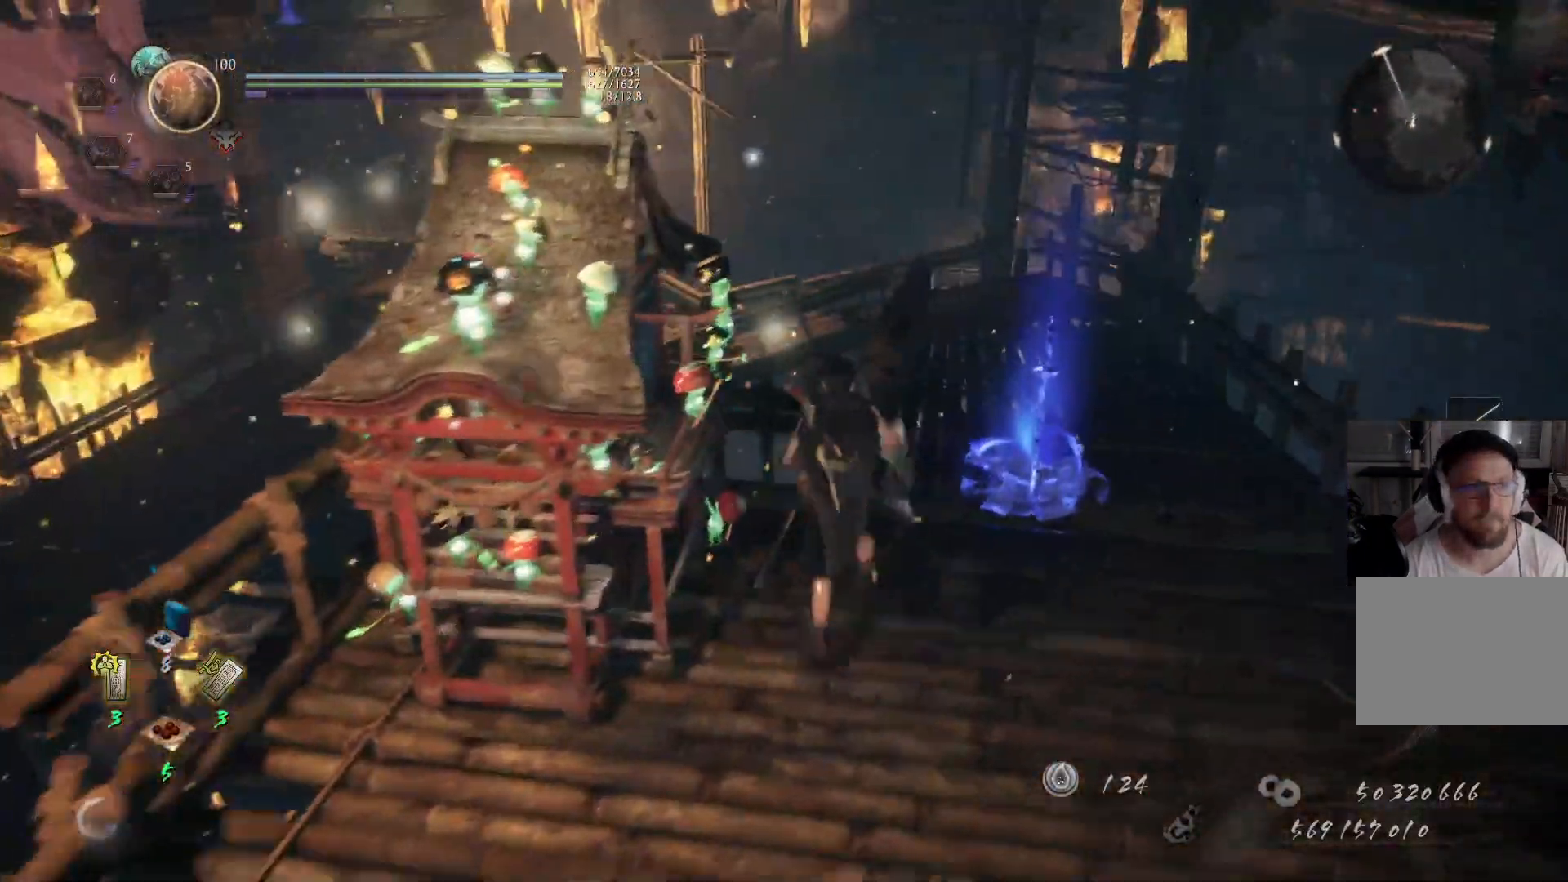
{"buttons": ["A"], "left_stick": "up", "right_stick": "center", "events": [[150, "right_stick", "down"], [200, "left_stick", "up-right"], [333, "right_stick", "center"], [367, "left_stick", "up"]]}
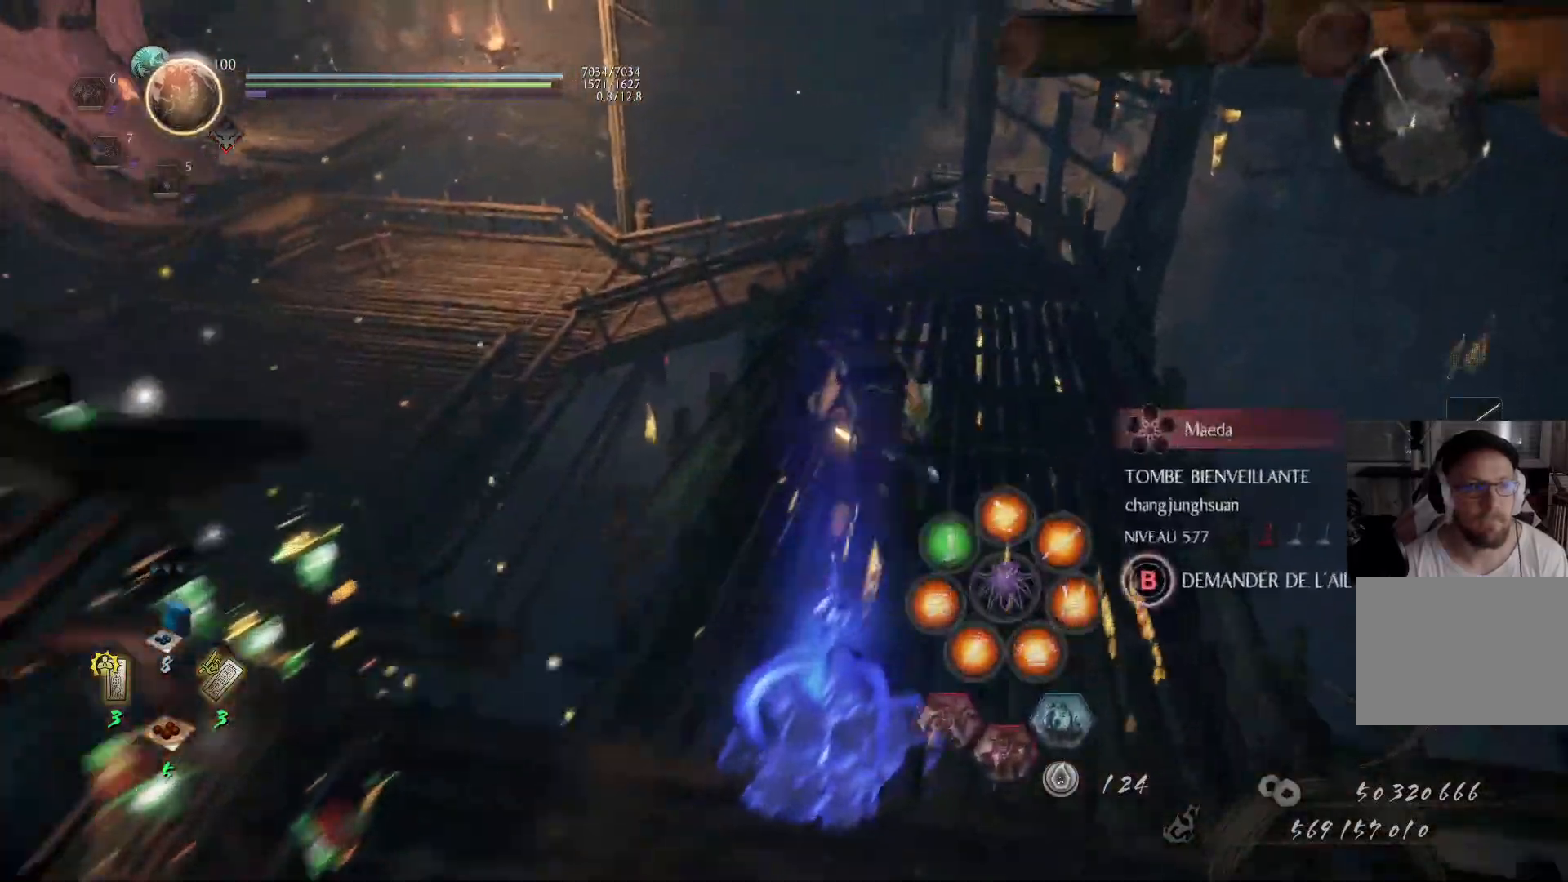
{"buttons": ["A"], "left_stick": "up", "right_stick": "left", "events": [[333, "right_stick", "left"]]}
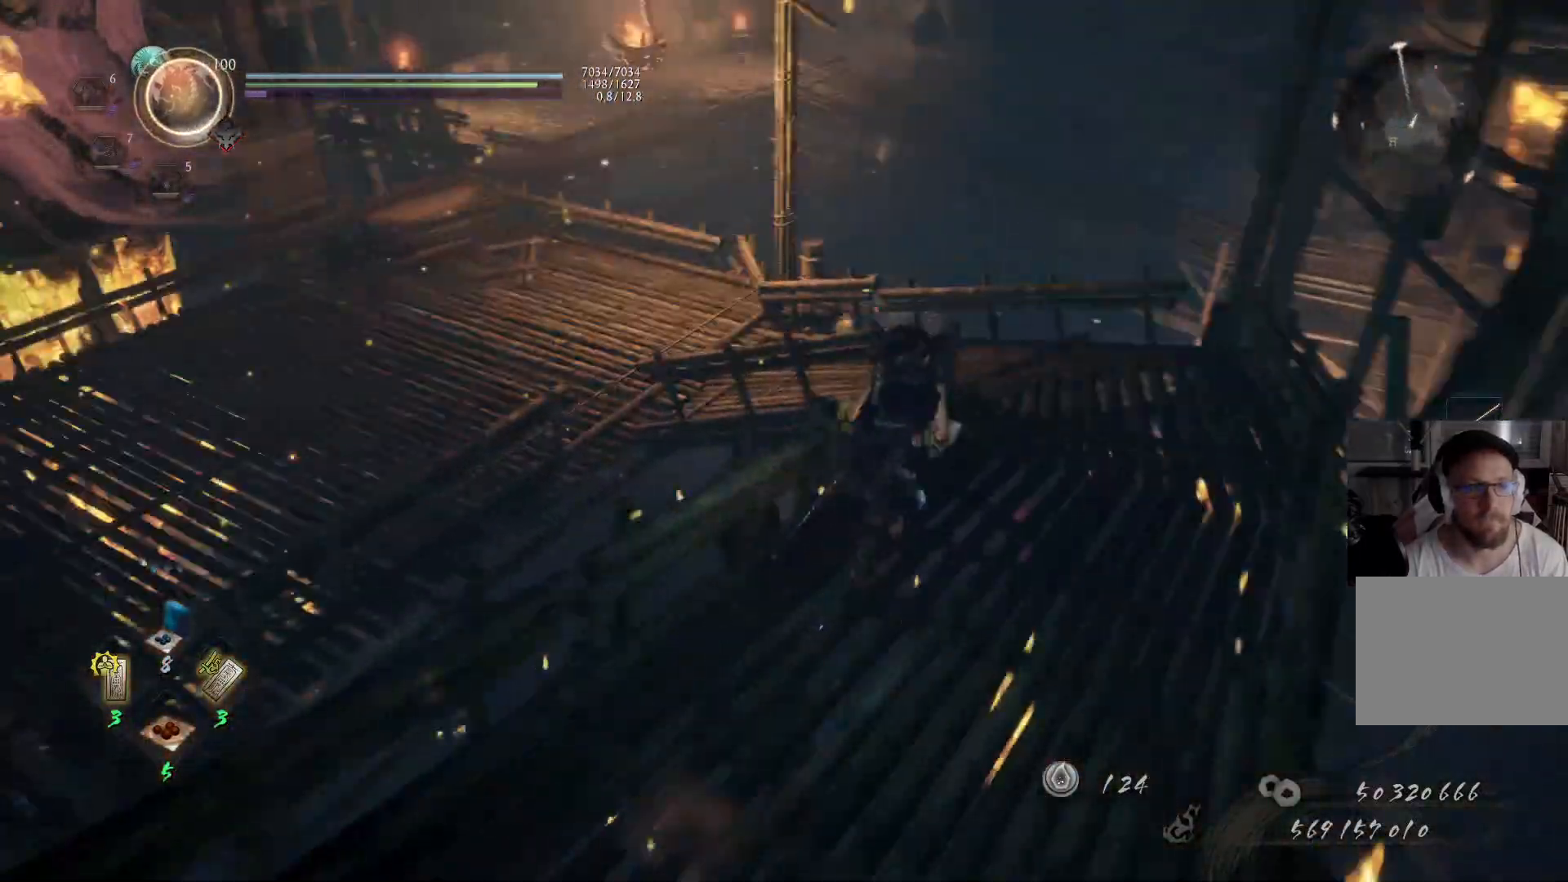
{"buttons": ["A"], "left_stick": "up", "right_stick": "left", "events": [[17, "right_stick", "center"], [250, "right_stick", "left"], [283, "left_stick", "up-right"], [483, "left_stick", "up"]]}
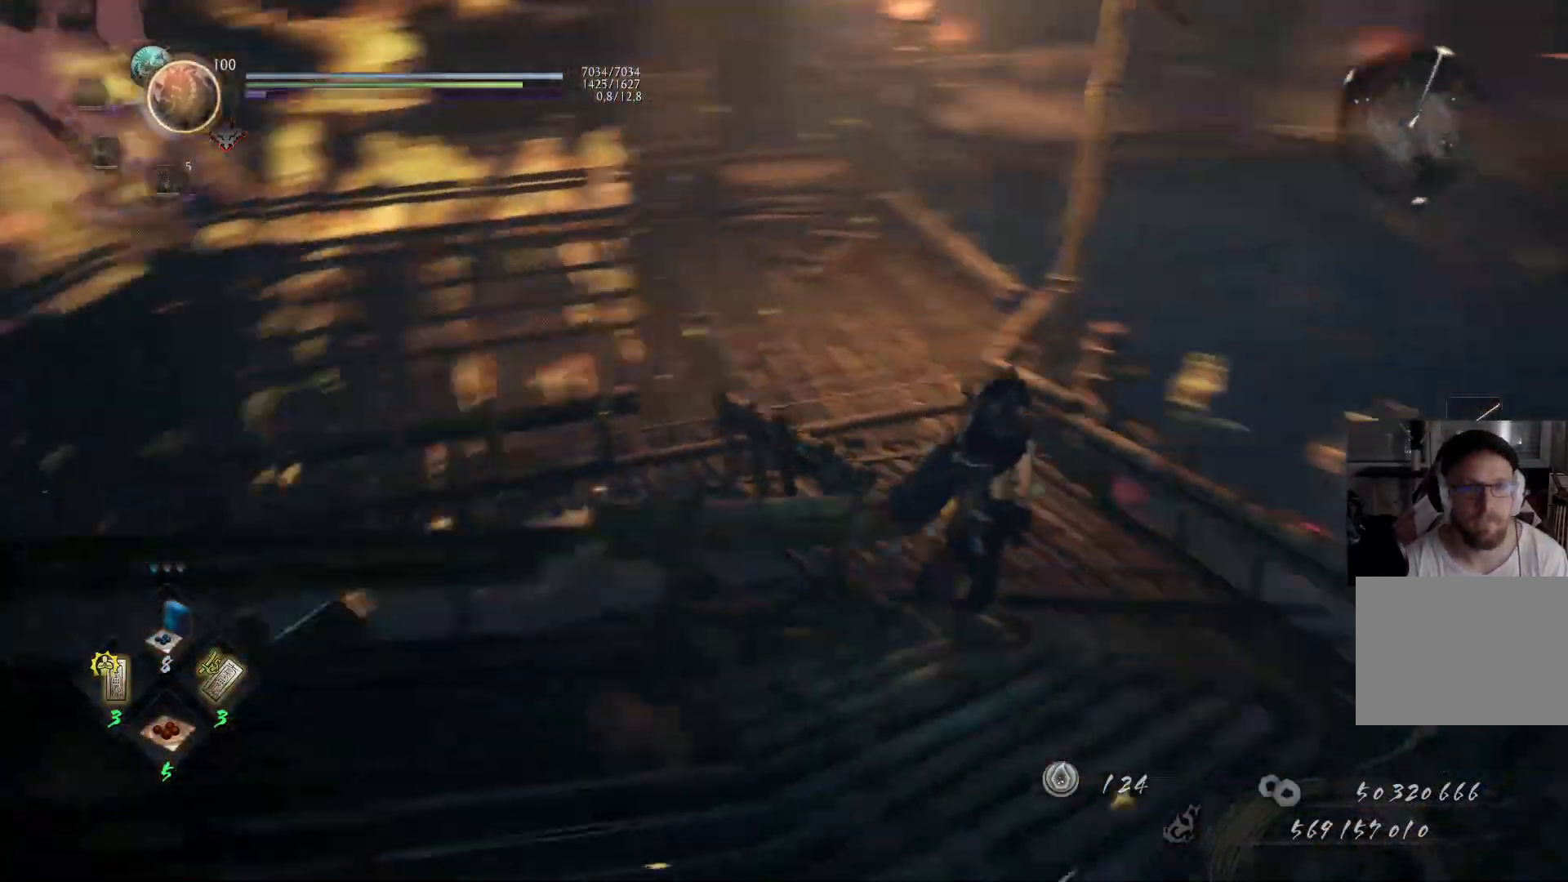
{"buttons": [], "left_stick": "up-right", "right_stick": "center", "events": [[17, "A", "up"], [167, "right_stick", "center"], [233, "left_stick", "center"], [433, "left_stick", "up-right"]]}
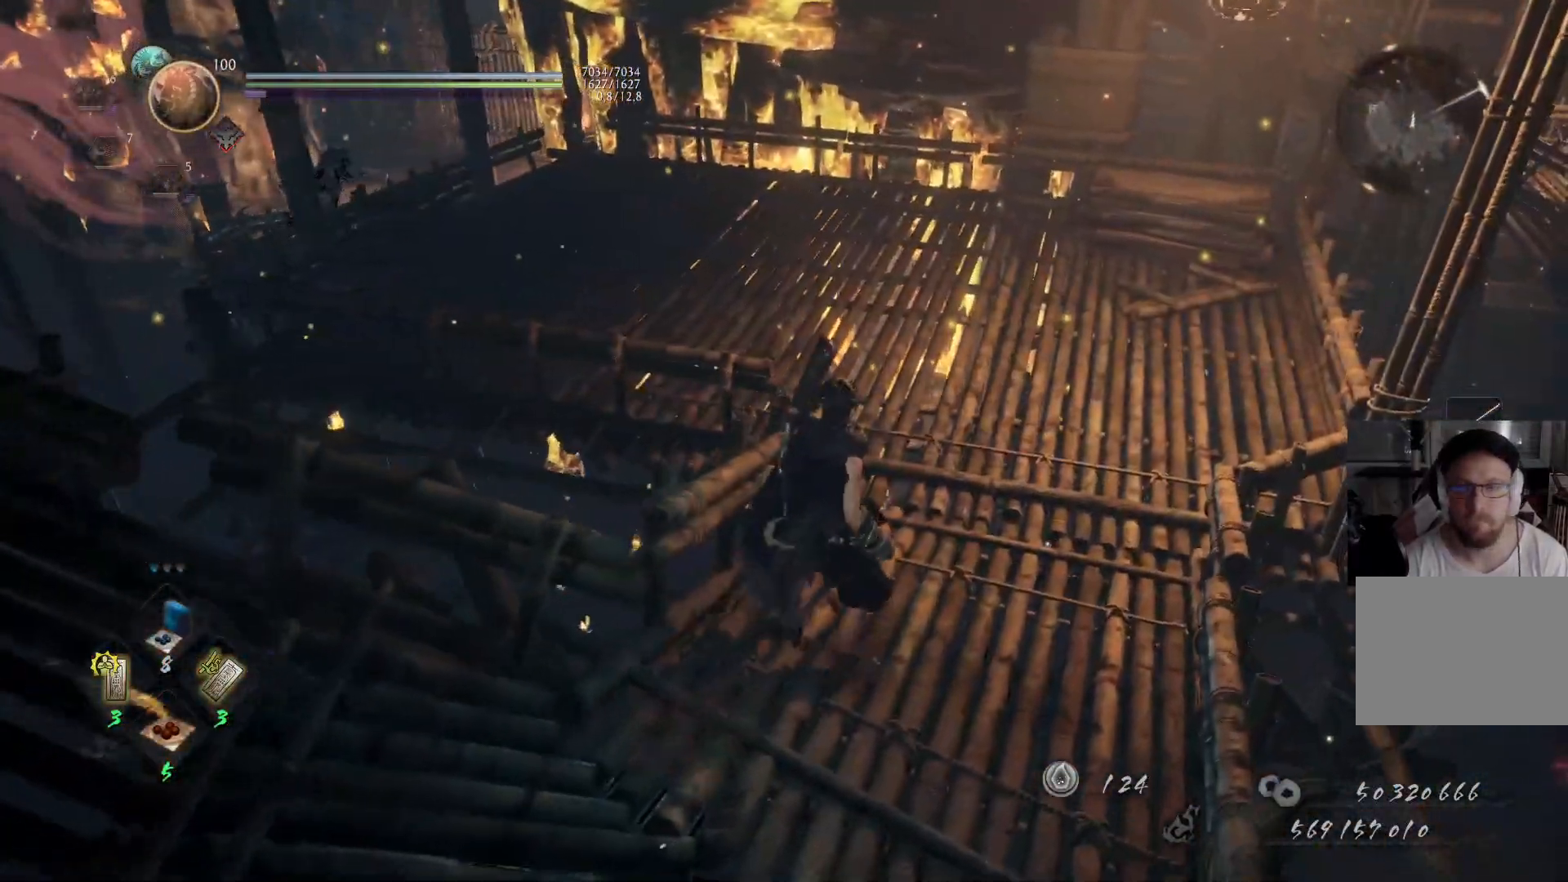
{"buttons": [], "left_stick": "center", "right_stick": "center", "events": [[267, "left_stick", "center"]]}
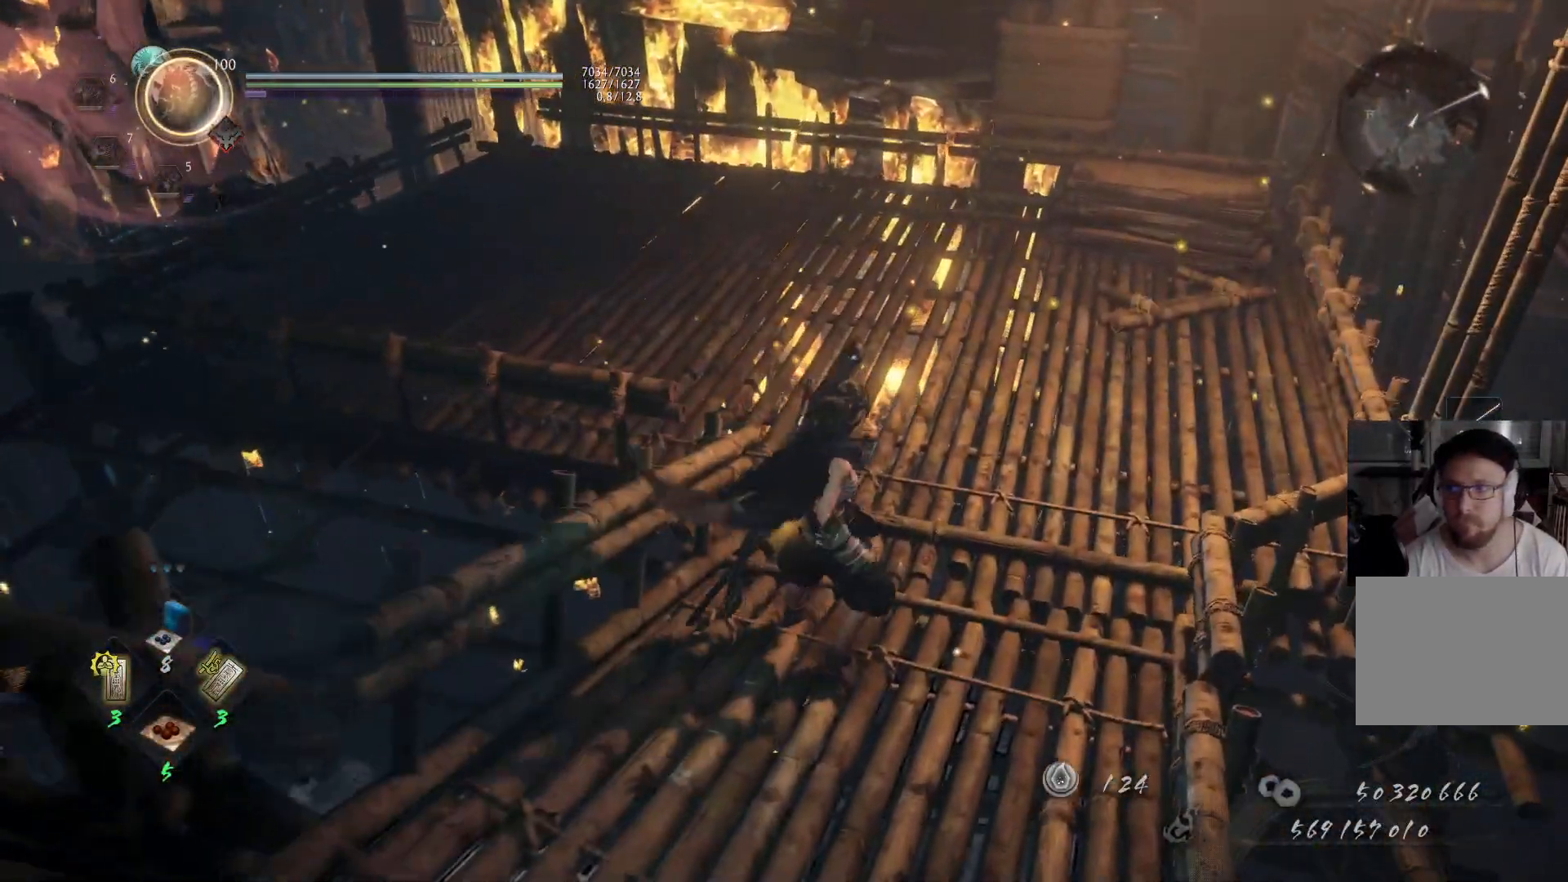
{"buttons": [], "left_stick": "center", "right_stick": "center", "events": [[283, "left_stick", "up"], [500, "left_stick", "center"]]}
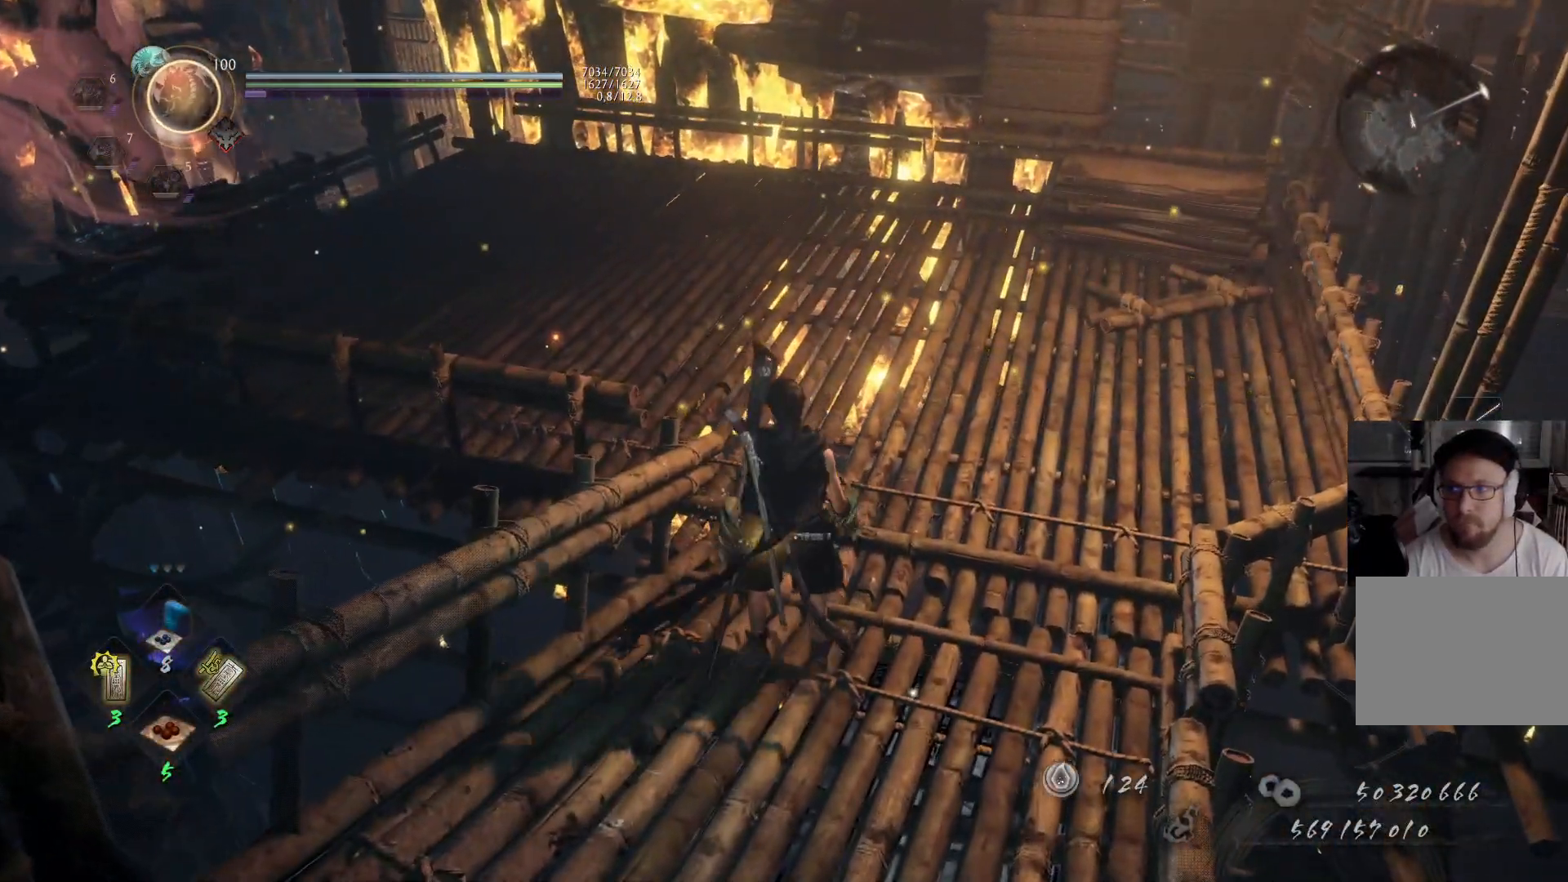
{"buttons": [], "left_stick": "up", "right_stick": "center", "events": [[450, "left_stick", "up"]]}
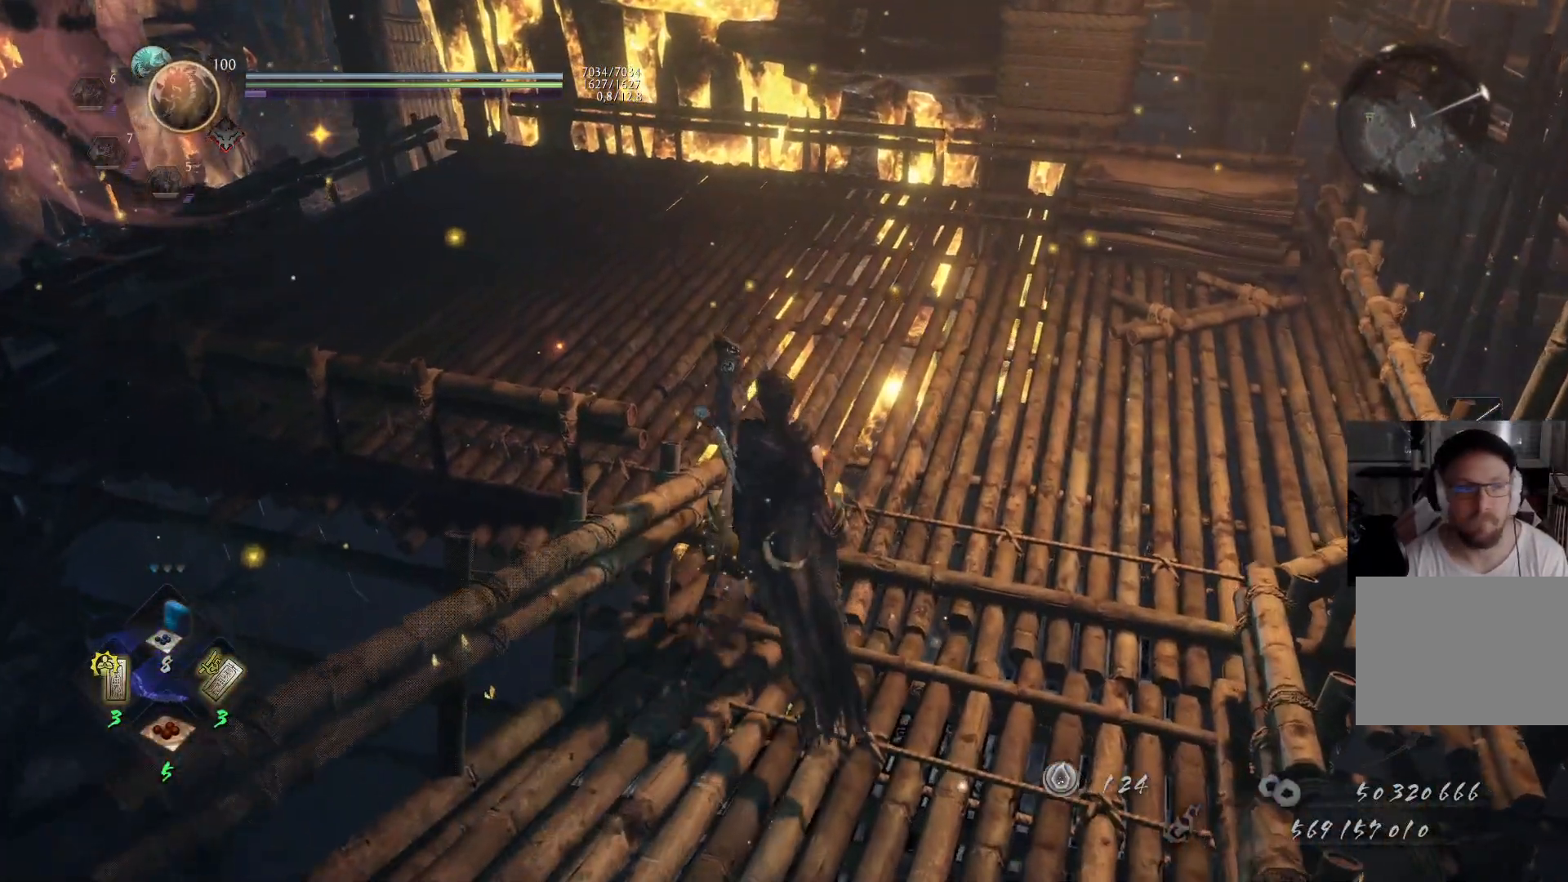
{"buttons": ["A"], "left_stick": "up", "right_stick": "left", "events": [[83, "right_stick", "left"], [183, "right_stick", "up-left"], [333, "right_stick", "left"], [367, "A", "down"]]}
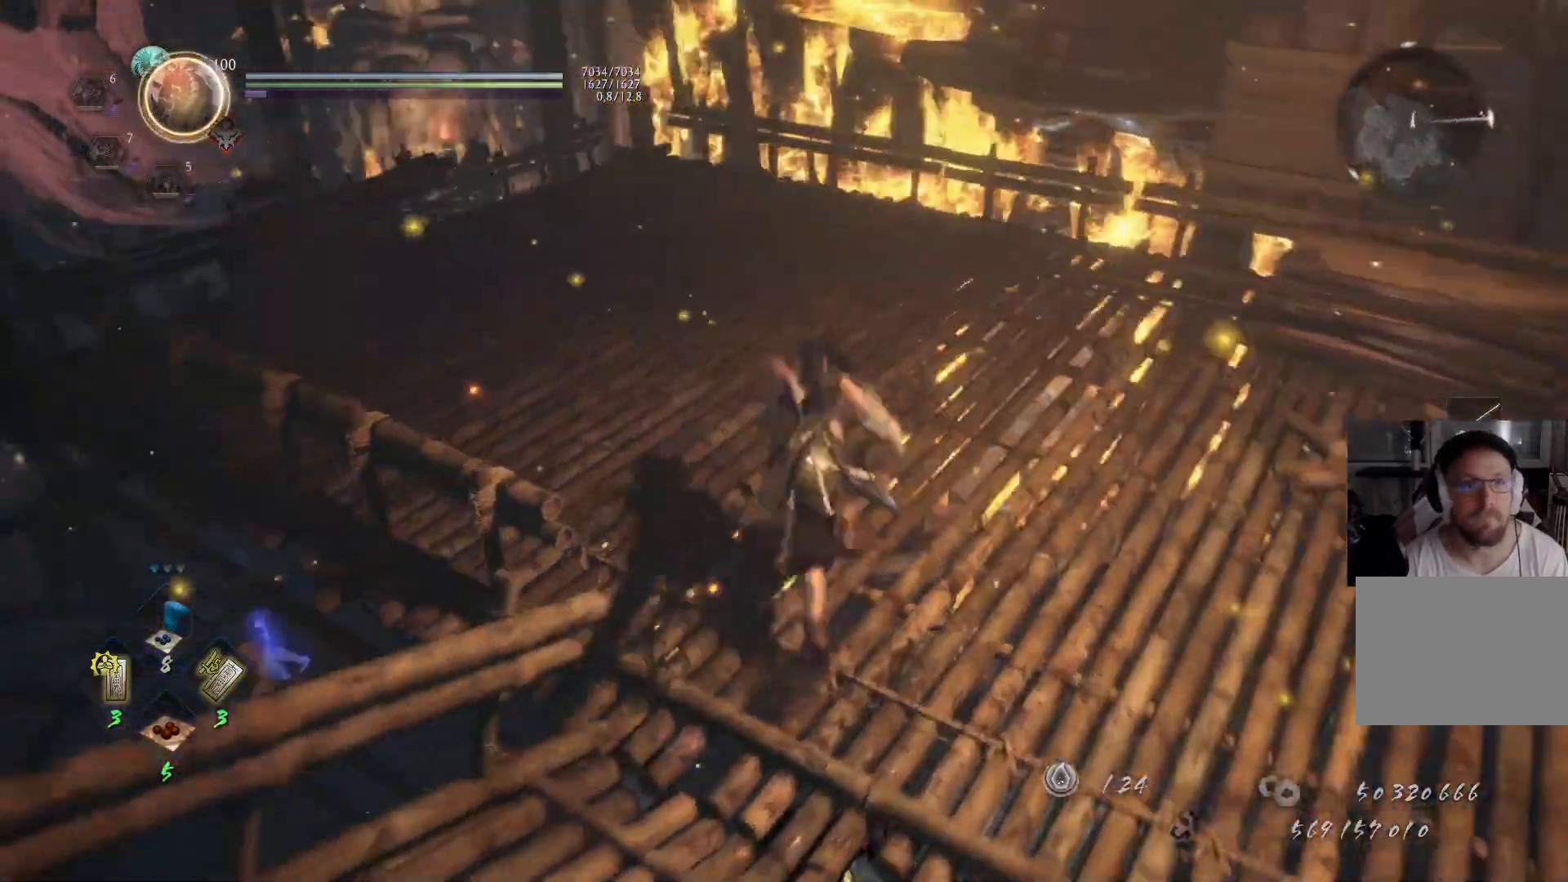
{"buttons": [], "left_stick": "up", "right_stick": "center", "events": [[50, "right_stick", "center"], [67, "left_stick", "up-left"], [250, "left_stick", "up"], [300, "right_stick", "up-left"], [467, "A", "up"], [483, "right_stick", "center"]]}
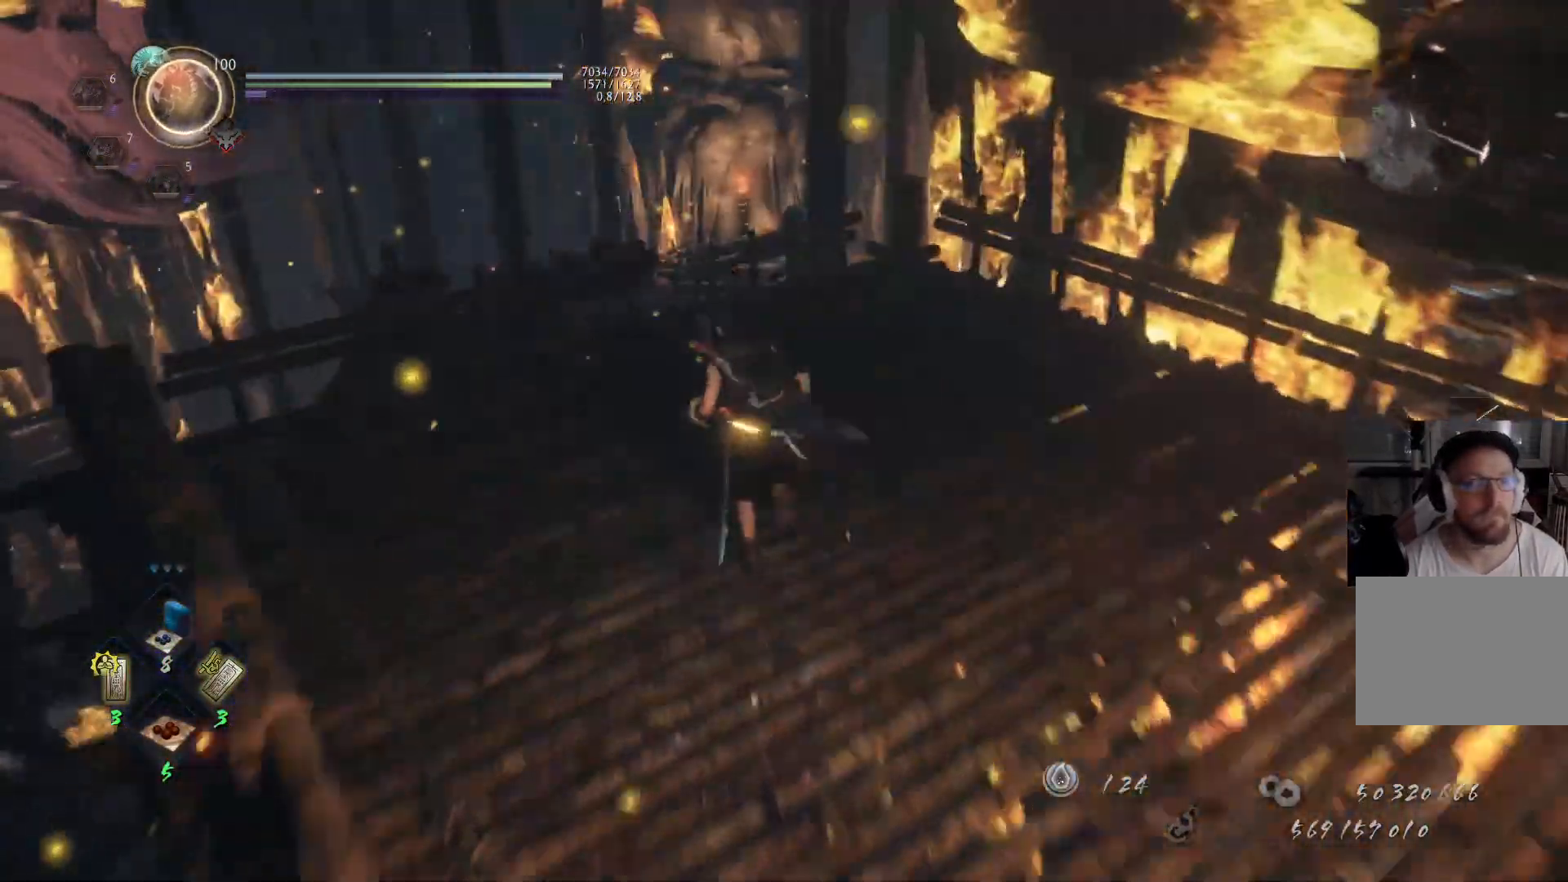
{"buttons": ["A"], "left_stick": "up", "right_stick": "down", "events": [[50, "left_stick", "center"], [233, "left_stick", "up-right"], [233, "right_stick", "right"], [383, "left_stick", "up"], [433, "right_stick", "down"], [483, "A", "down"]]}
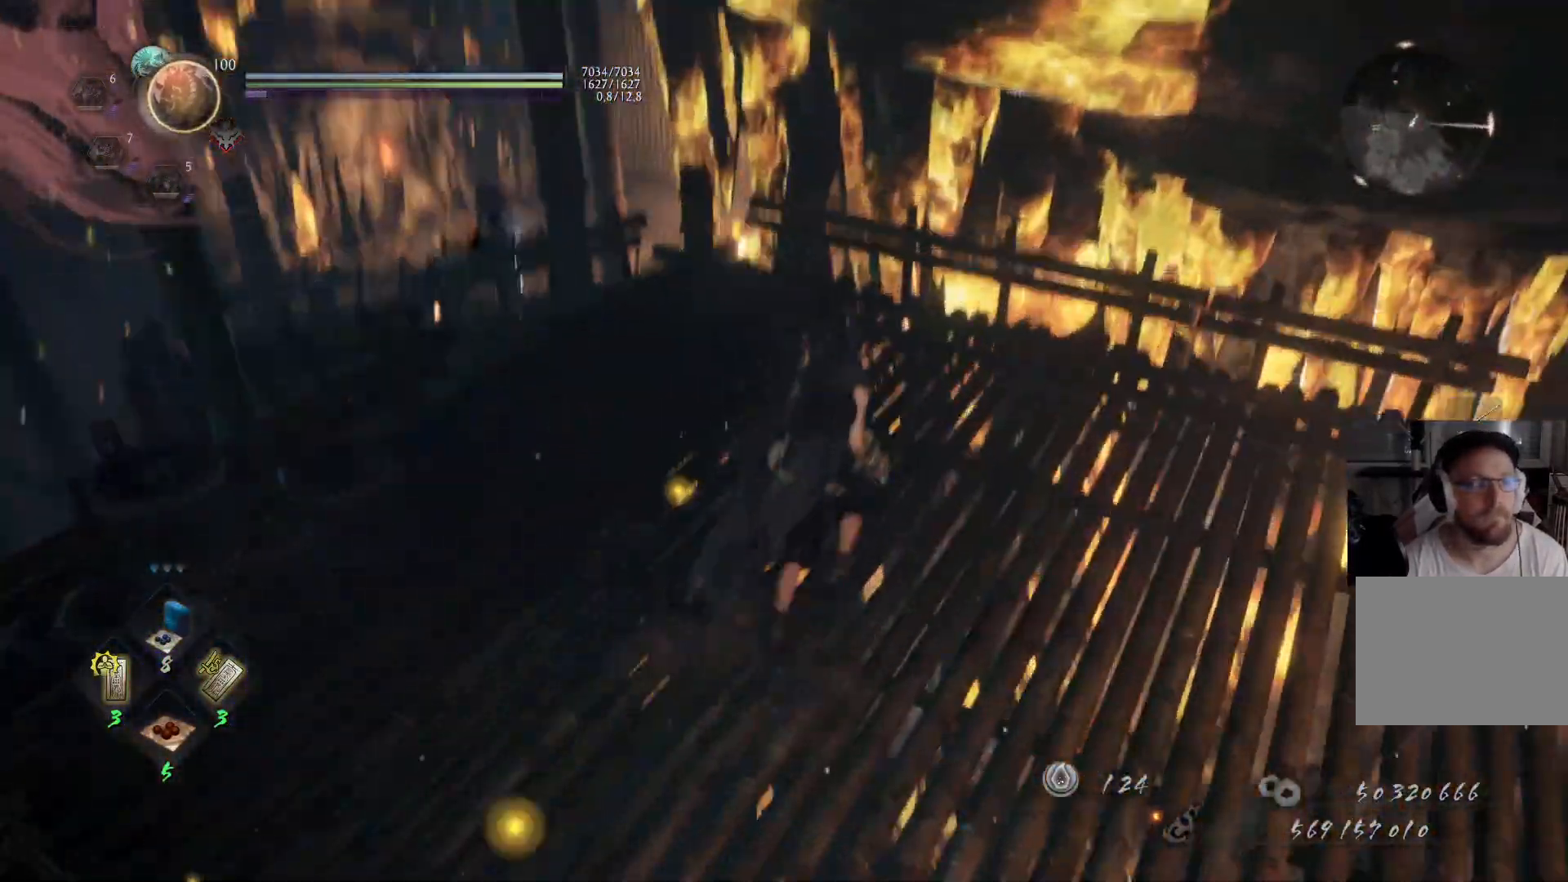
{"buttons": ["A"], "left_stick": "up-left", "right_stick": "center", "events": [[133, "left_stick", "up-left"], [183, "right_stick", "left"], [367, "right_stick", "center"]]}
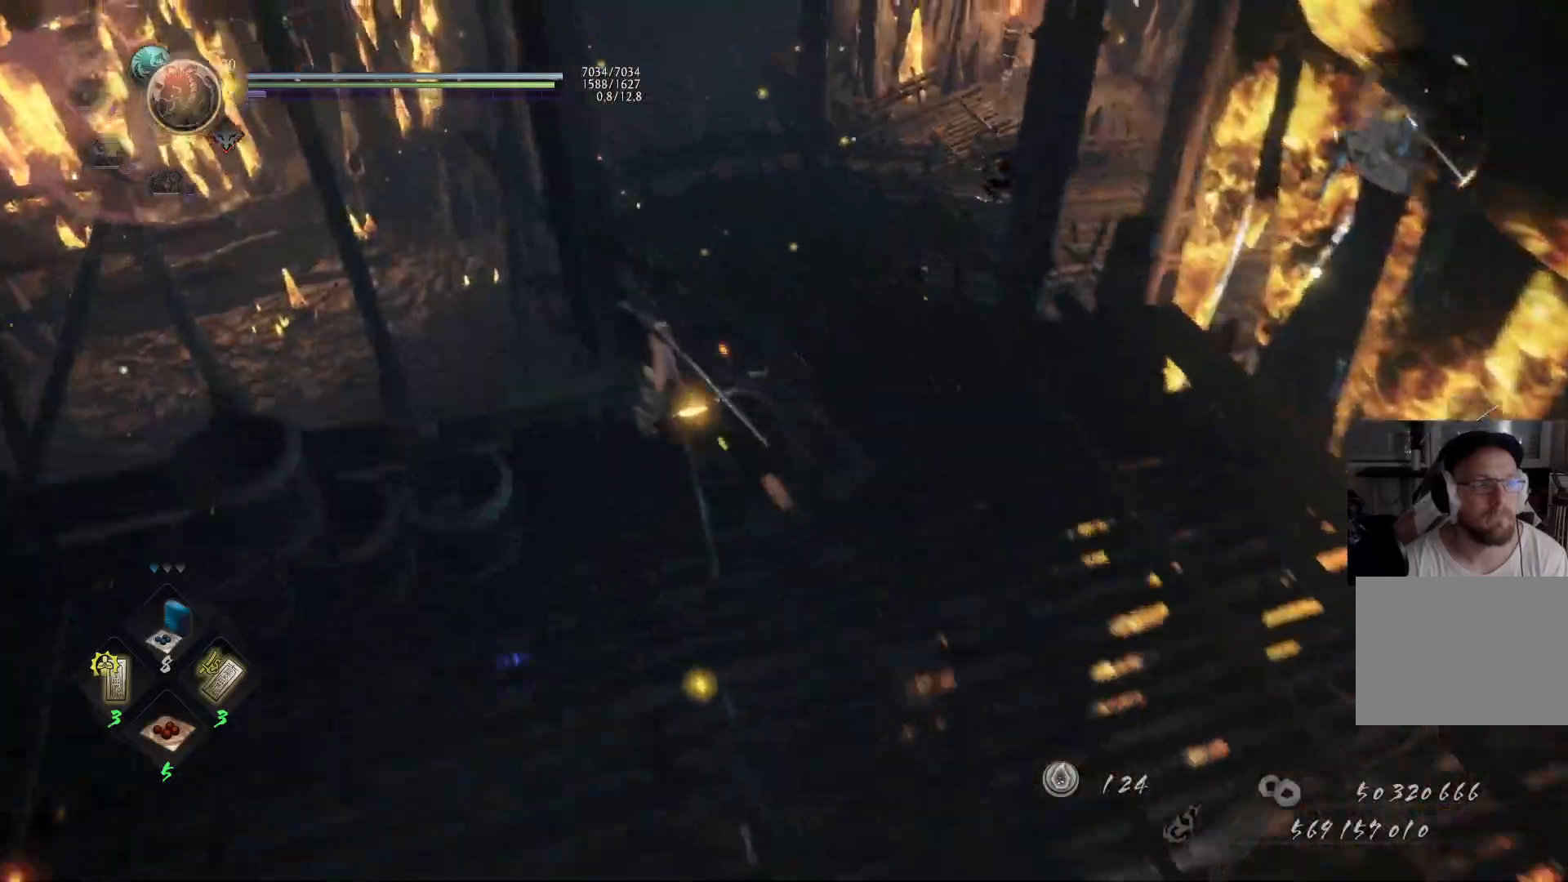
{"buttons": ["A"], "left_stick": "up-left", "right_stick": "right", "events": [[200, "right_stick", "right"], [383, "right_stick", "center"], [483, "right_stick", "right"]]}
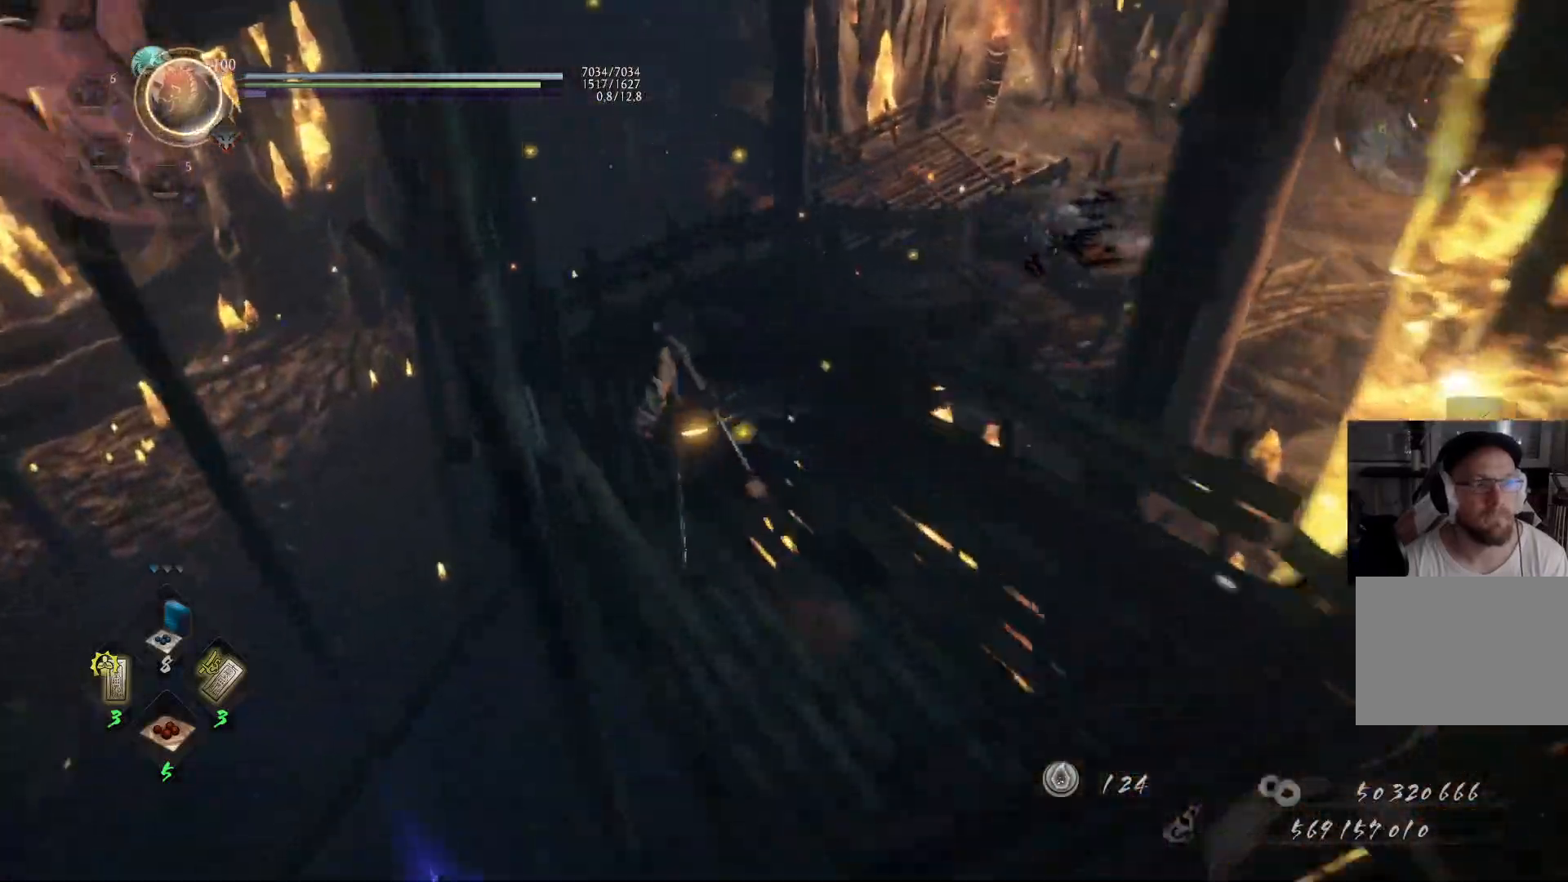
{"buttons": ["X"], "left_stick": "up", "right_stick": "center", "events": [[200, "right_stick", "center"], [217, "left_stick", "up"], [250, "R3", "down"], [283, "right_stick", "right"], [317, "A", "up"], [350, "R3", "up"], [383, "right_stick", "center"], [483, "X", "down"]]}
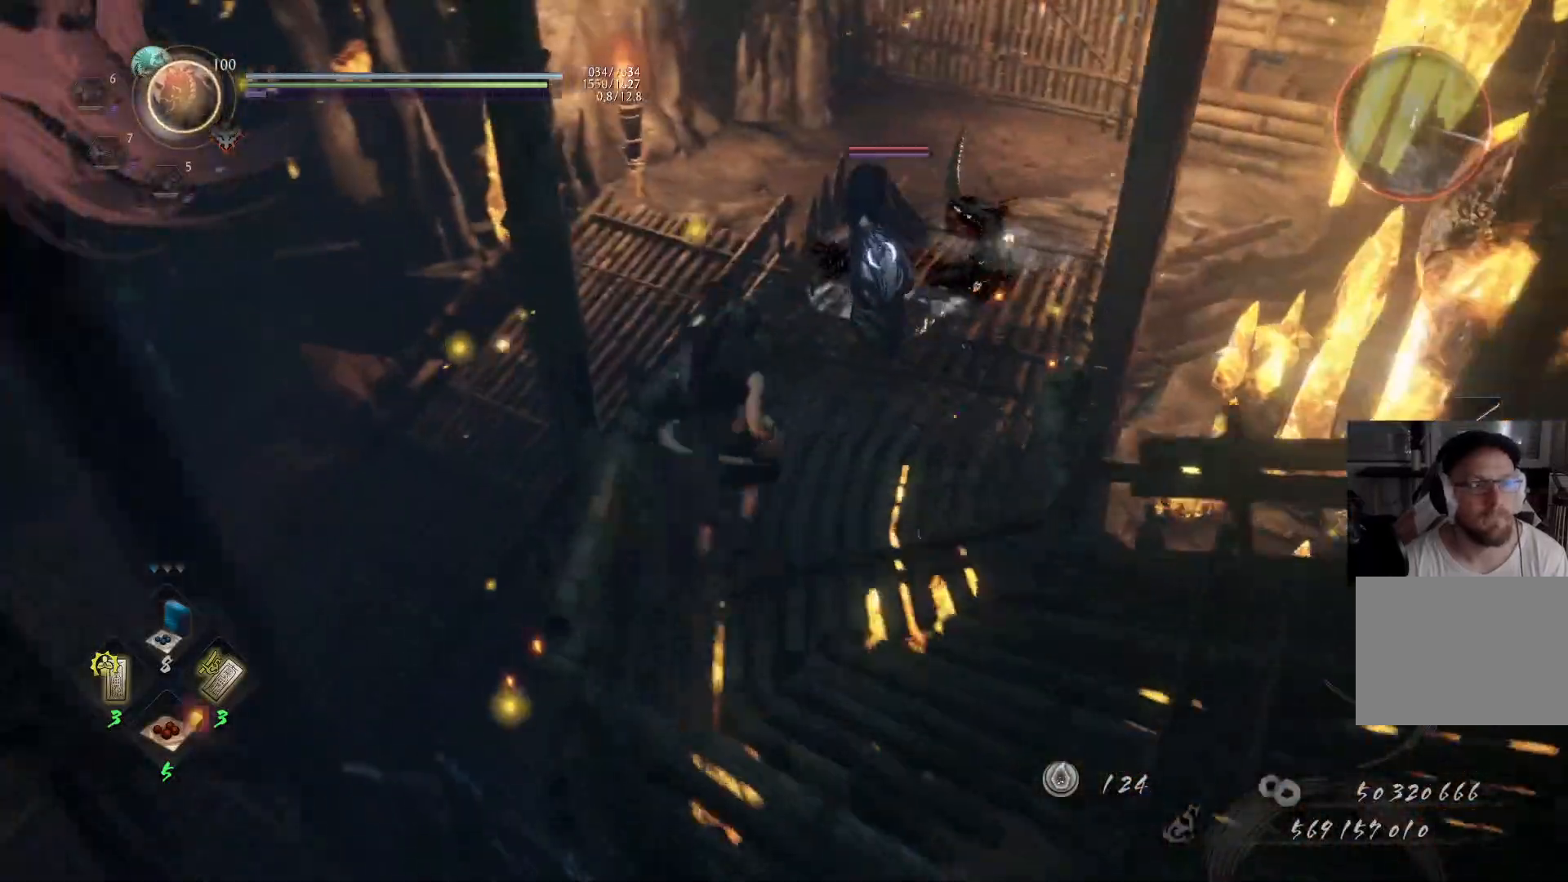
{"buttons": ["X"], "left_stick": "up", "right_stick": "center", "events": [[67, "X", "up"], [150, "X", "down"], [233, "X", "up"], [300, "X", "down"], [400, "X", "up"], [467, "X", "down"]]}
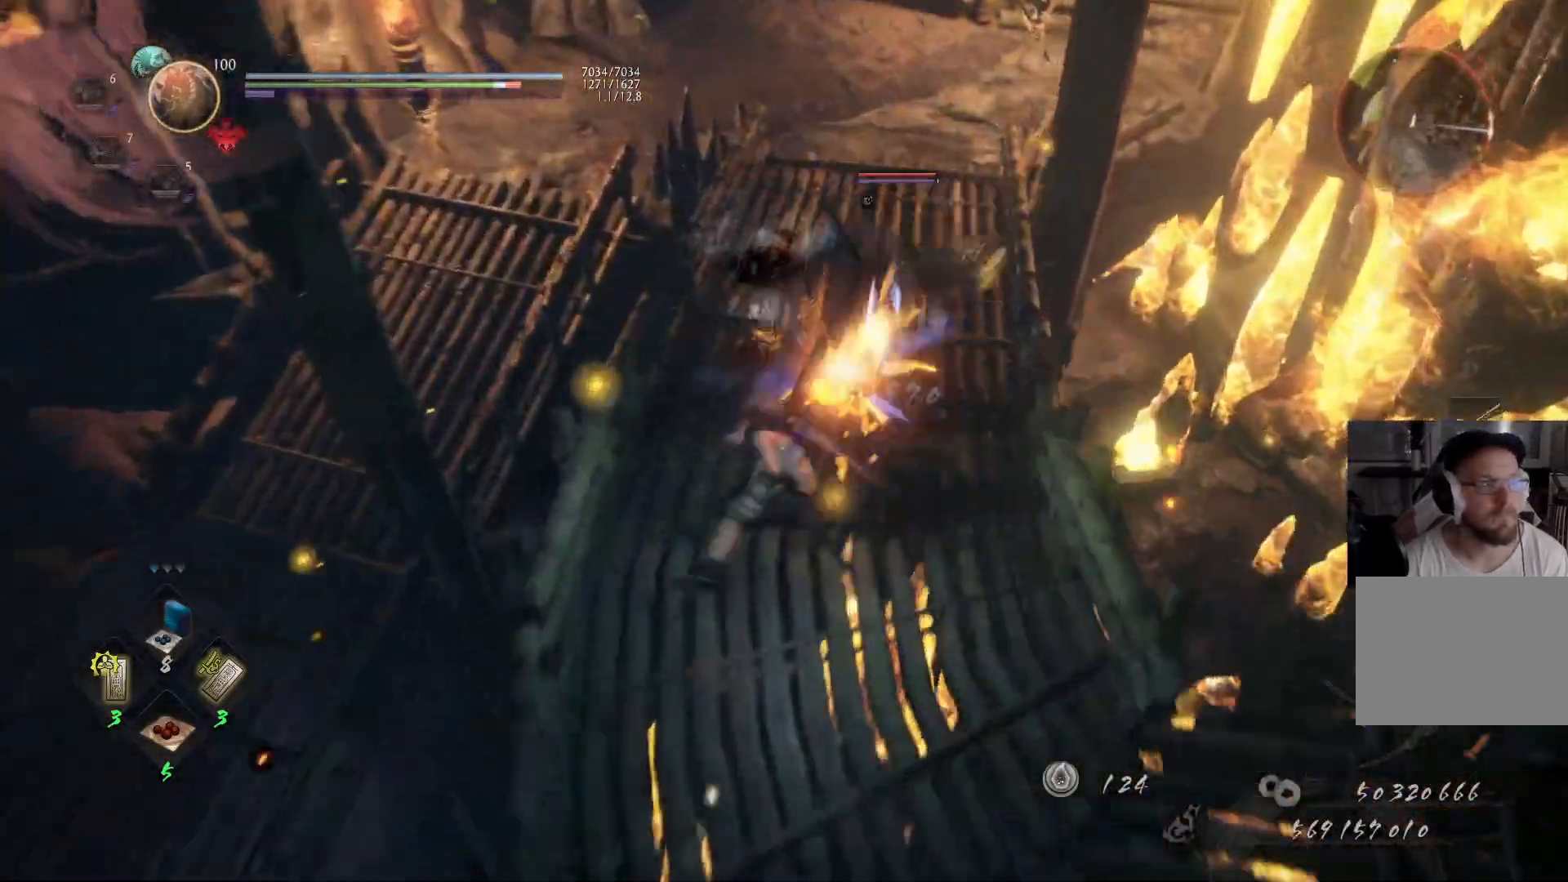
{"buttons": ["Y"], "left_stick": "up", "right_stick": "center", "events": [[33, "X", "up"], [117, "X", "down"], [217, "X", "up"], [300, "Y", "down"], [400, "Y", "up"], [450, "Y", "down"]]}